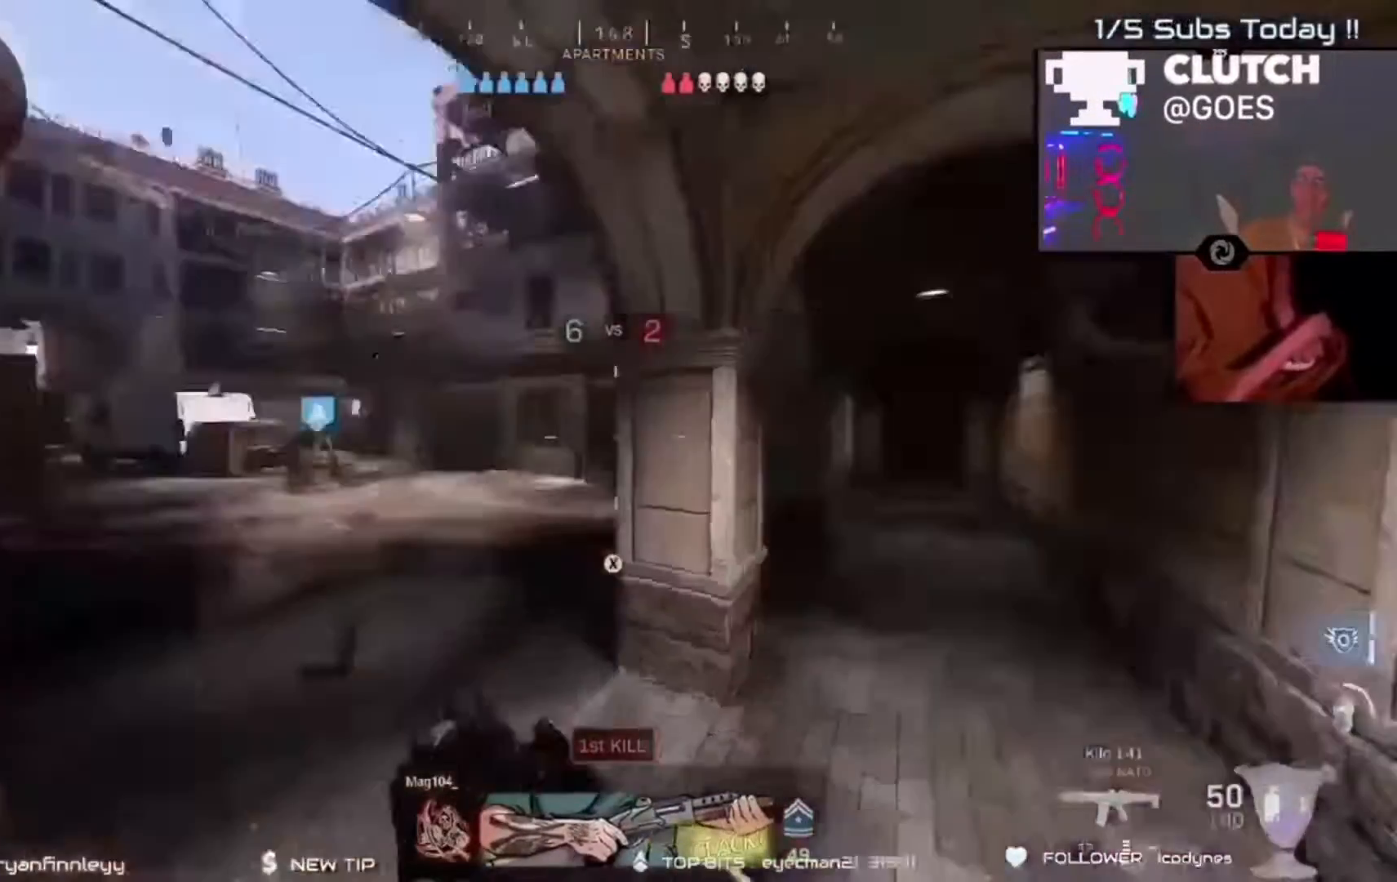
Gameplay with a controller (Xbox layout); each line is a JSON object with the inputs held at the frame after it. "events" lists button and stick changes between this image and that frame as [ms after this image, input, new state], when the widget could be followed in between.
{"buttons": ["R2"], "left_stick": "right", "right_stick": "up-left", "events": [[67, "right_stick", "center"], [133, "left_stick", "right"], [367, "right_stick", "up-left"]]}
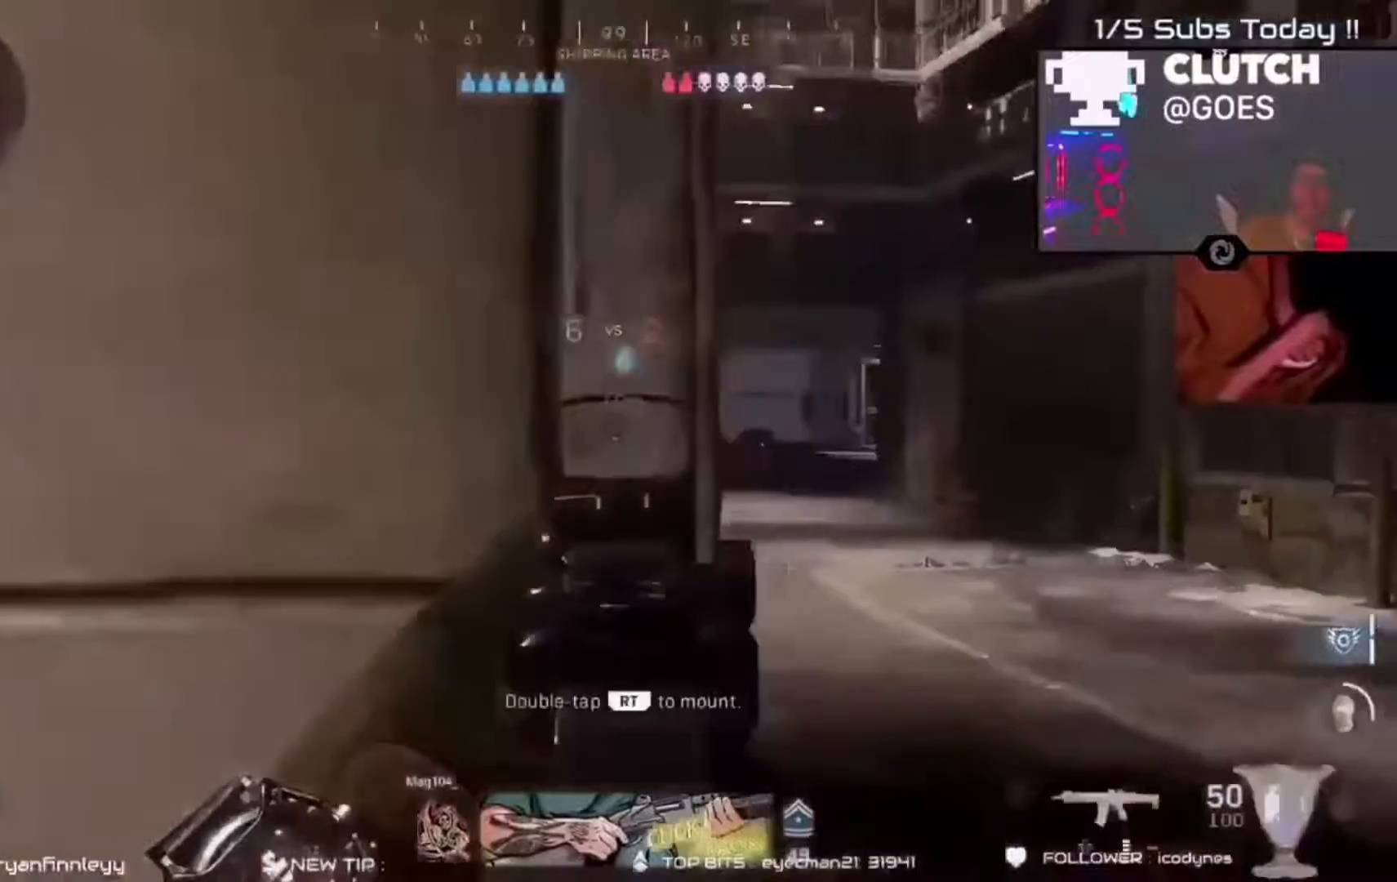
{"buttons": ["L2", "R2"], "left_stick": "left", "right_stick": "right", "events": [[33, "R2", "up"], [100, "left_stick", "up"], [133, "right_stick", "center"], [167, "R2", "down"], [200, "left_stick", "down-right"], [367, "L2", "down"], [433, "left_stick", "left"], [500, "right_stick", "right"]]}
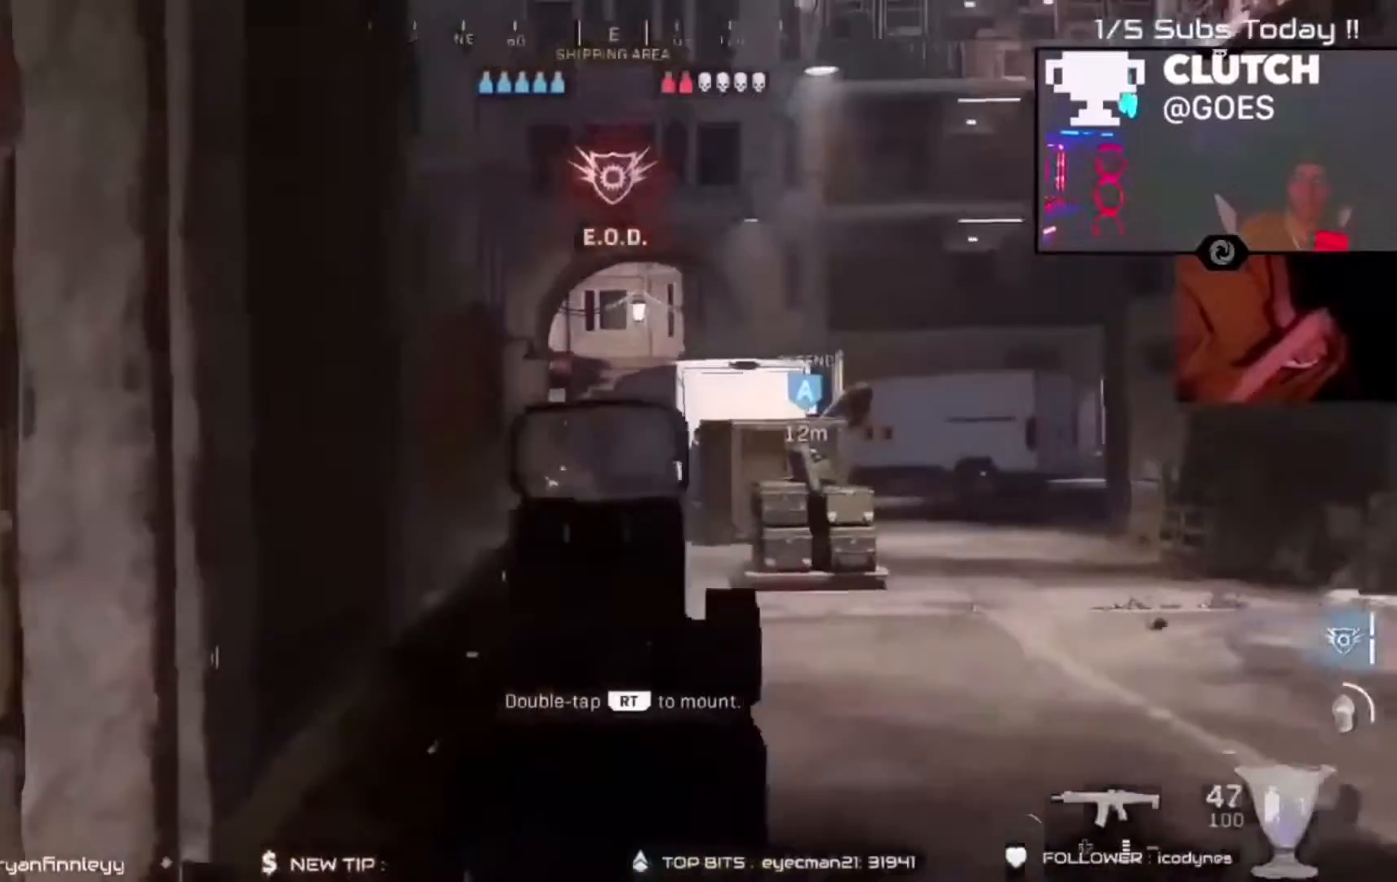
{"buttons": ["R2"], "left_stick": "down", "right_stick": "left", "events": [[33, "right_stick", "center"], [100, "left_stick", "down-right"], [167, "L2", "up"], [500, "left_stick", "down"], [500, "right_stick", "left"]]}
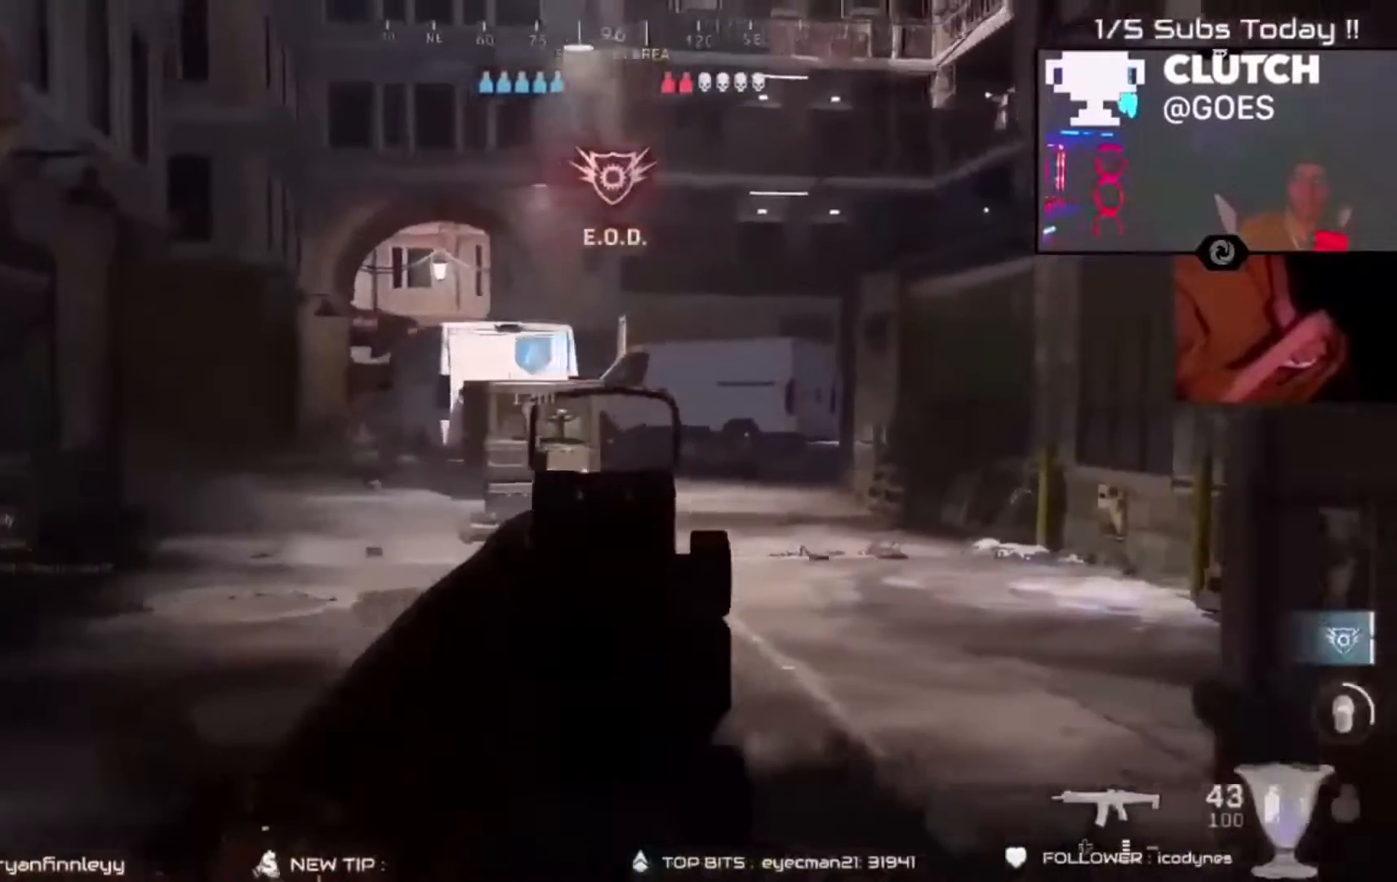
{"buttons": ["L2", "R2"], "left_stick": "down-right", "right_stick": "center", "events": [[100, "L2", "down"], [100, "left_stick", "left"], [133, "right_stick", "center"], [167, "left_stick", "down-right"], [200, "B", "down"], [300, "B", "up"], [433, "B", "down"], [500, "B", "up"]]}
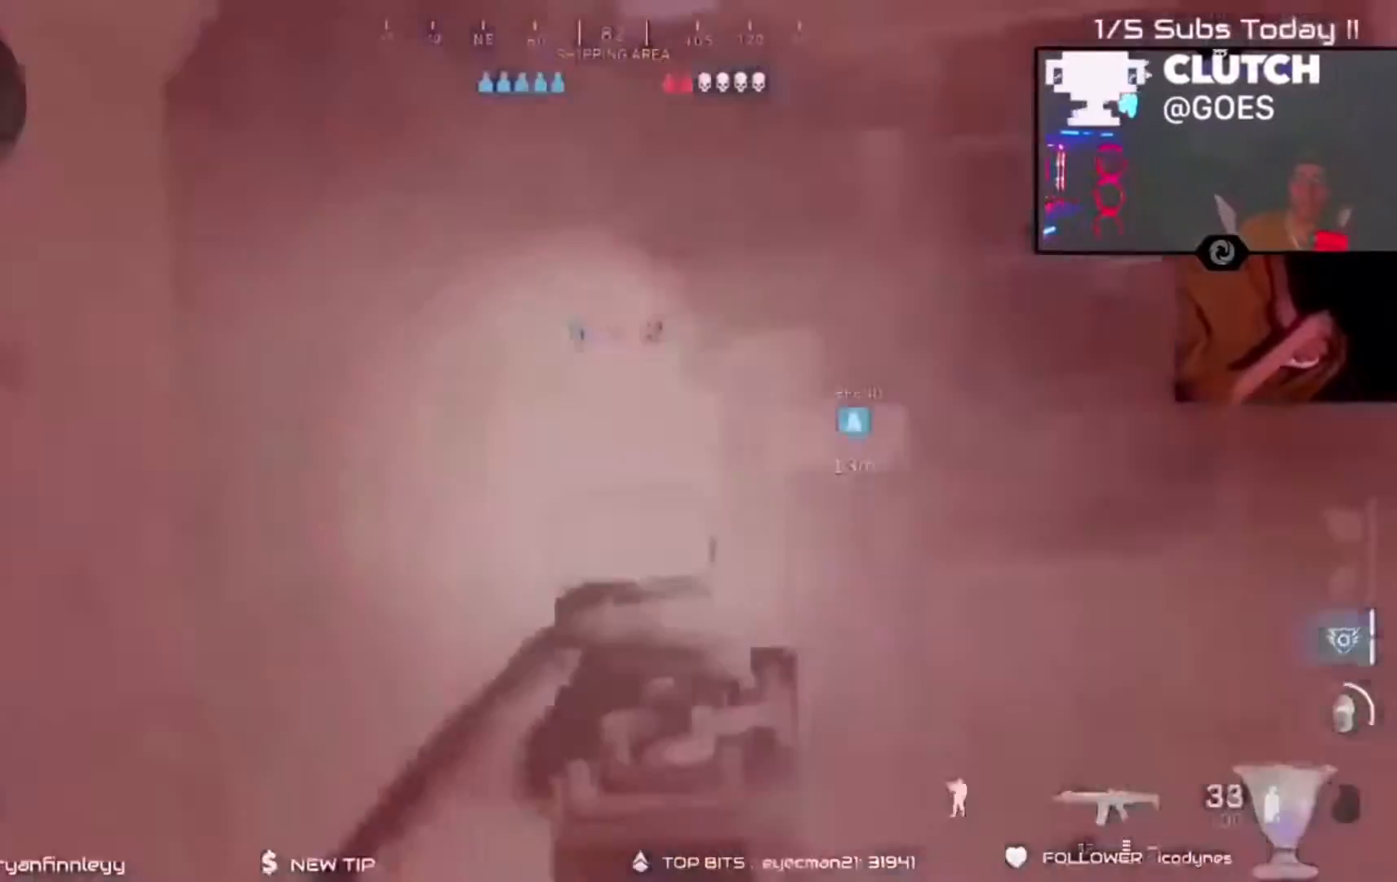
{"buttons": ["R2"], "left_stick": "down-right", "right_stick": "center", "events": [[33, "right_stick", "down-left"], [100, "right_stick", "center"], [133, "L2", "up"], [200, "R2", "up"], [200, "right_stick", "right"], [300, "left_stick", "up"], [367, "right_stick", "left"], [433, "R2", "down"], [433, "left_stick", "down-right"], [433, "right_stick", "center"]]}
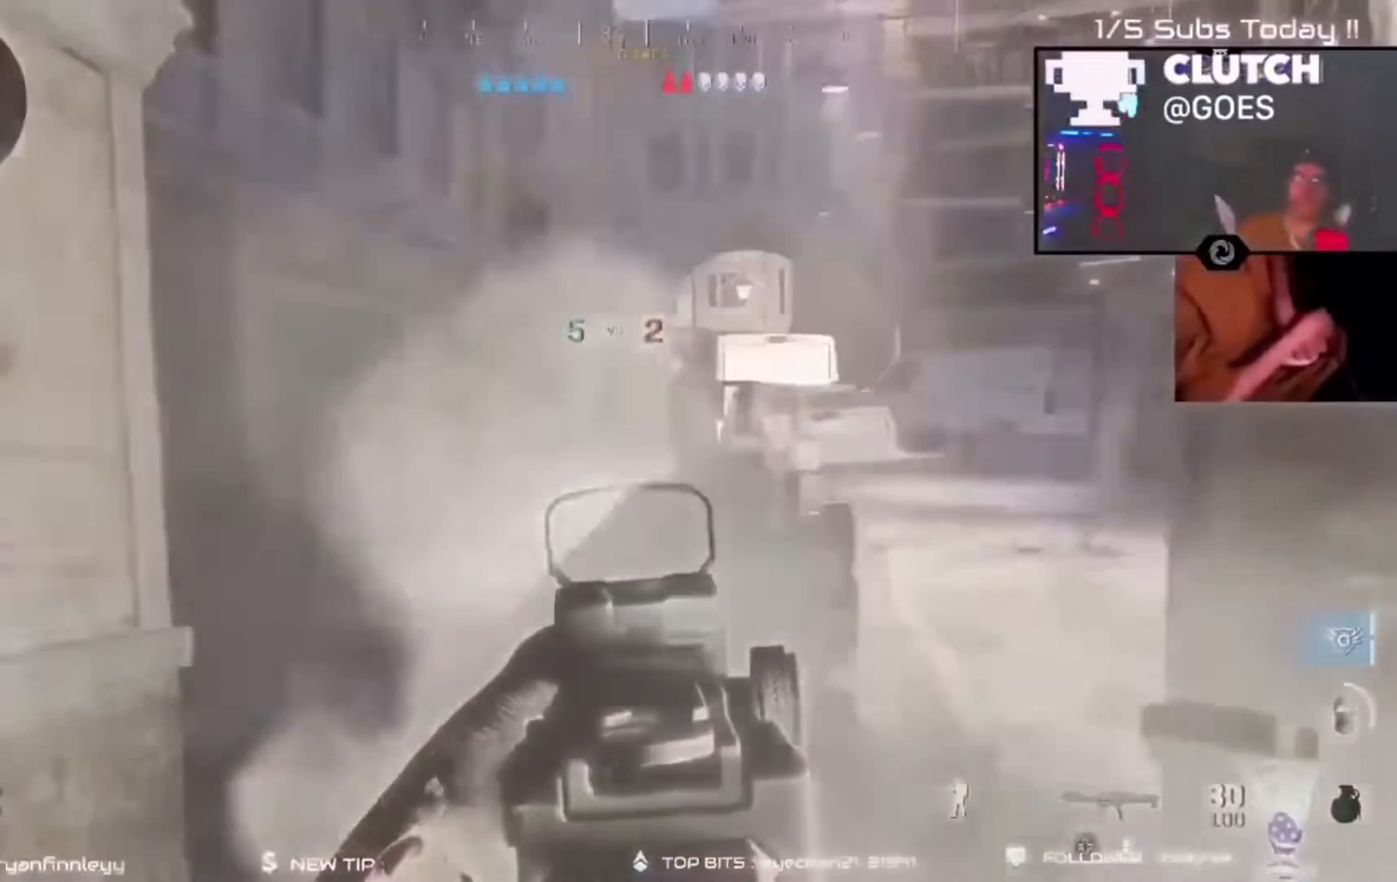
{"buttons": ["R2"], "left_stick": "left", "right_stick": "center", "events": [[200, "left_stick", "left"], [467, "B", "down"], [500, "B", "up"]]}
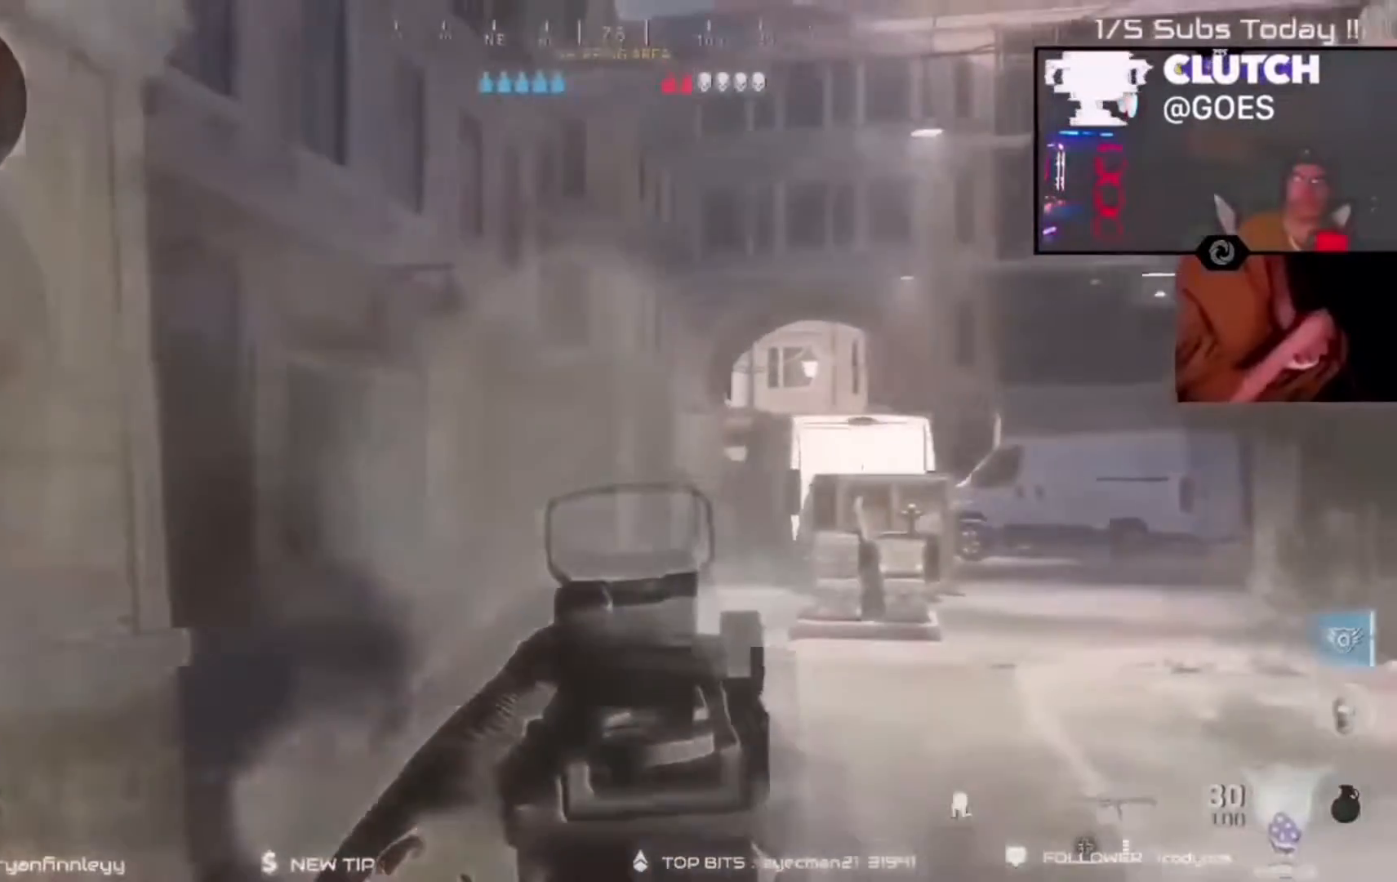
{"buttons": ["R2"], "left_stick": "left", "right_stick": "center", "events": [[133, "left_stick", "right"], [167, "right_stick", "up-right"], [367, "left_stick", "down-right"], [400, "right_stick", "center"], [500, "left_stick", "left"]]}
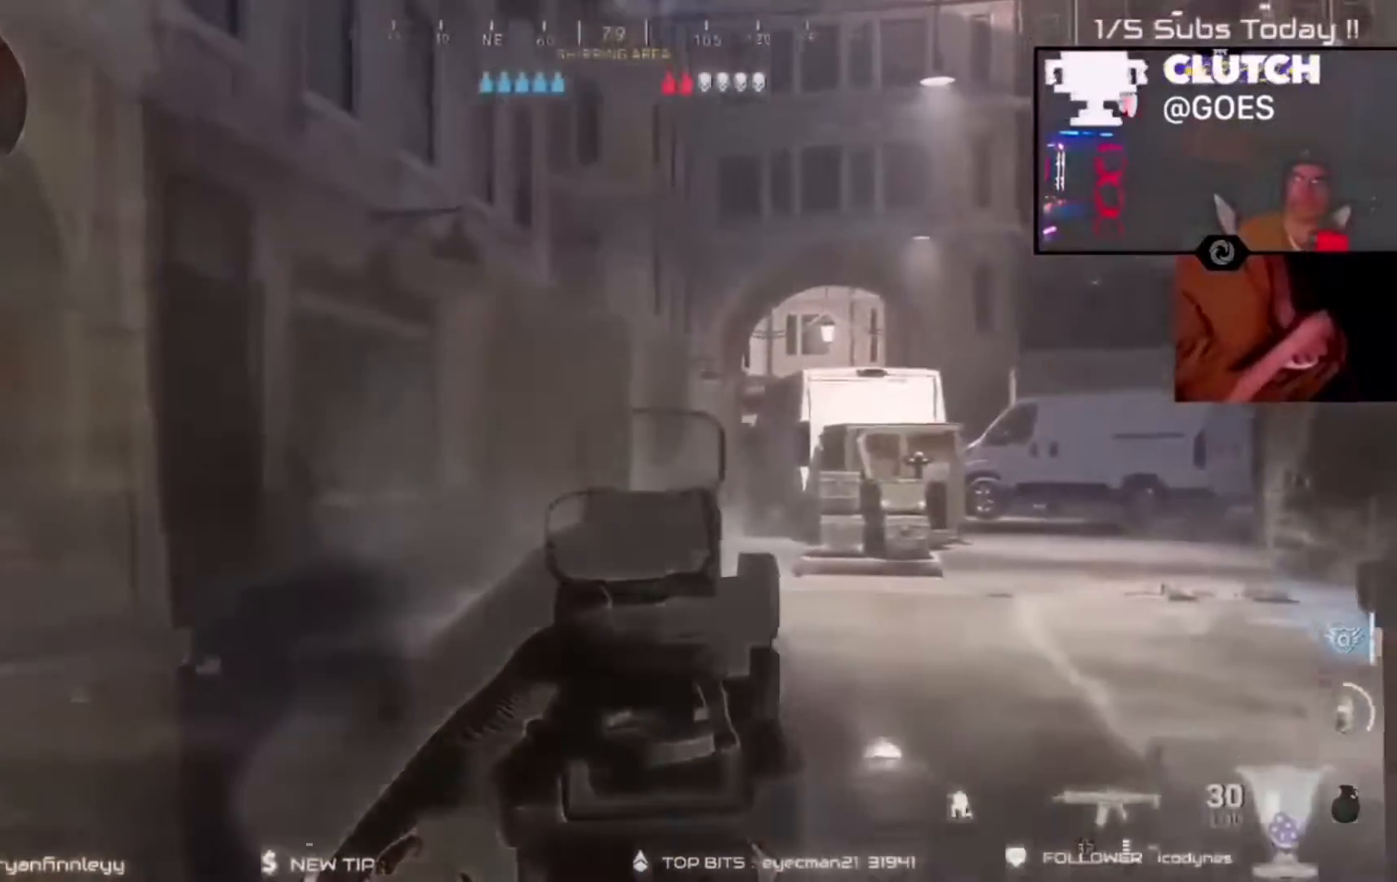
{"buttons": ["R2"], "left_stick": "center", "right_stick": "center", "events": [[117, "left_stick", "center"]]}
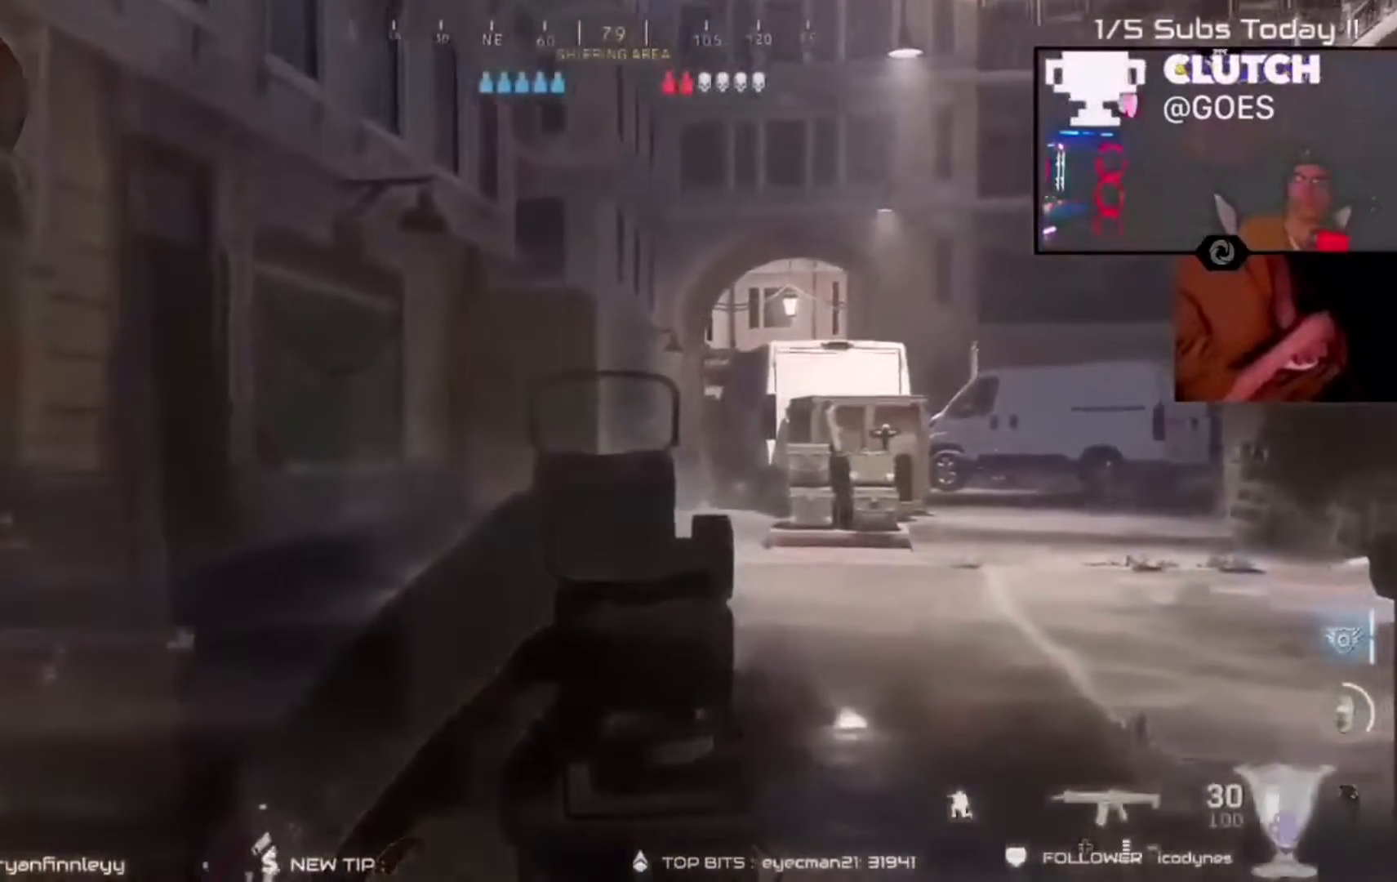
{"buttons": ["R2"], "left_stick": "center", "right_stick": "down-left", "events": [[467, "right_stick", "down-left"]]}
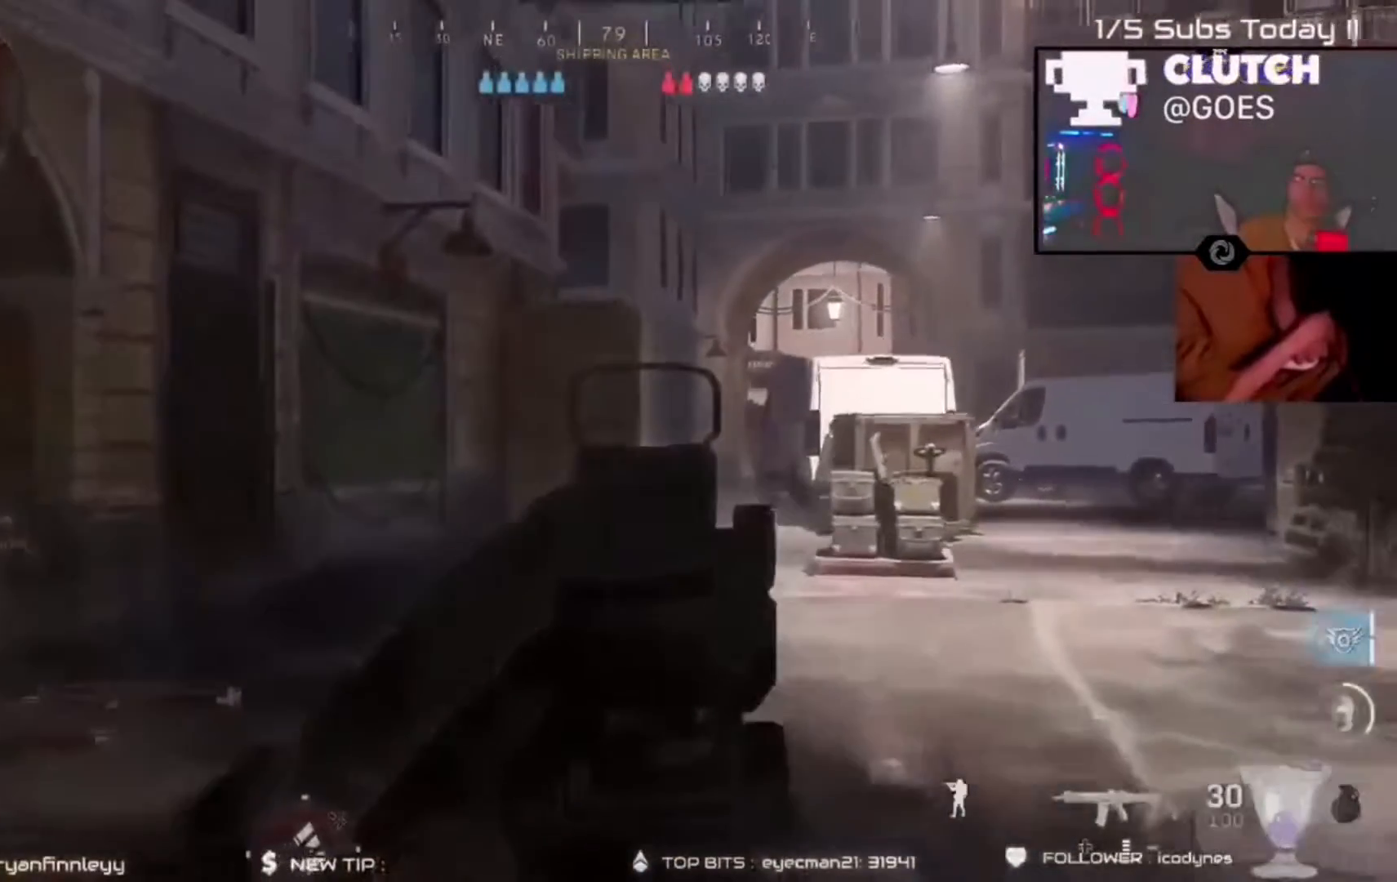
{"buttons": ["R2"], "left_stick": "down-right", "right_stick": "center", "events": [[167, "right_stick", "center"], [233, "left_stick", "down-right"], [267, "right_stick", "down"], [400, "right_stick", "center"]]}
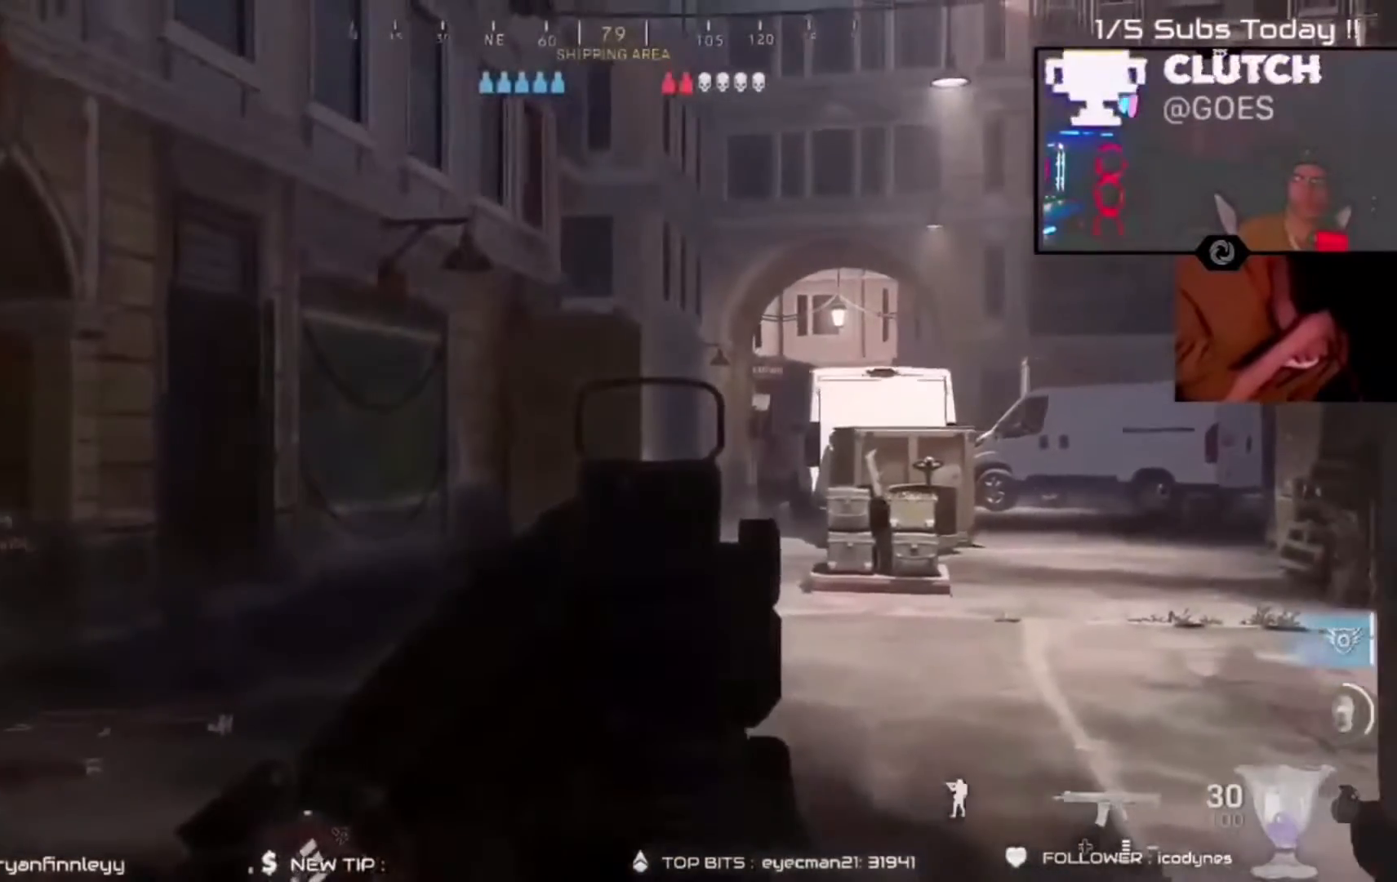
{"buttons": ["B", "L2", "R2"], "left_stick": "left", "right_stick": "center", "events": [[117, "right_stick", "down-left"], [267, "right_stick", "center"], [333, "right_stick", "down-right"], [400, "L2", "down"], [400, "left_stick", "center"], [467, "left_stick", "left"], [500, "B", "down"], [500, "right_stick", "center"]]}
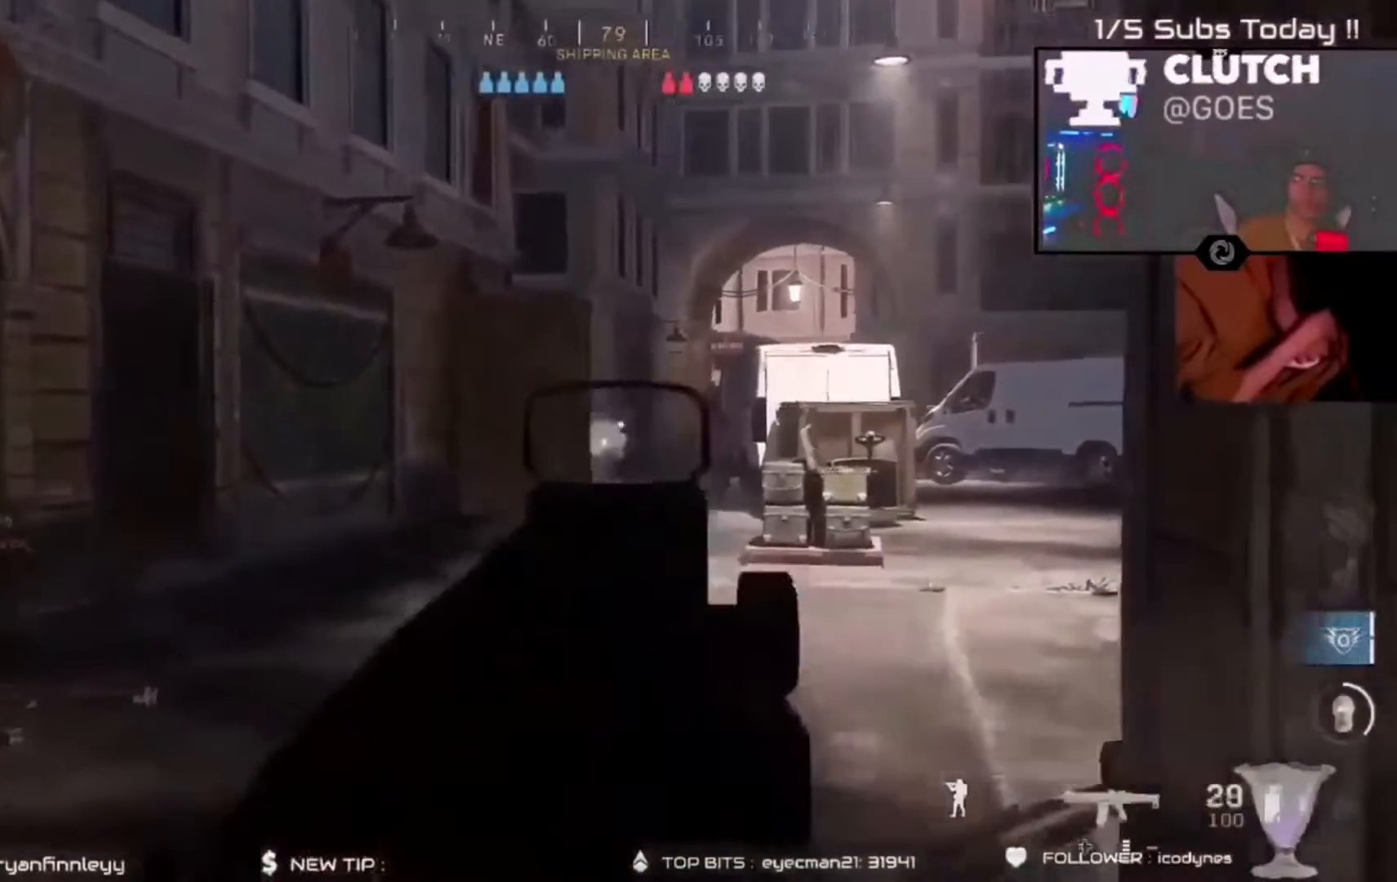
{"buttons": ["L2", "R2"], "left_stick": "left", "right_stick": "down-right", "events": [[100, "B", "up"], [100, "right_stick", "right"], [217, "right_stick", "down-right"]]}
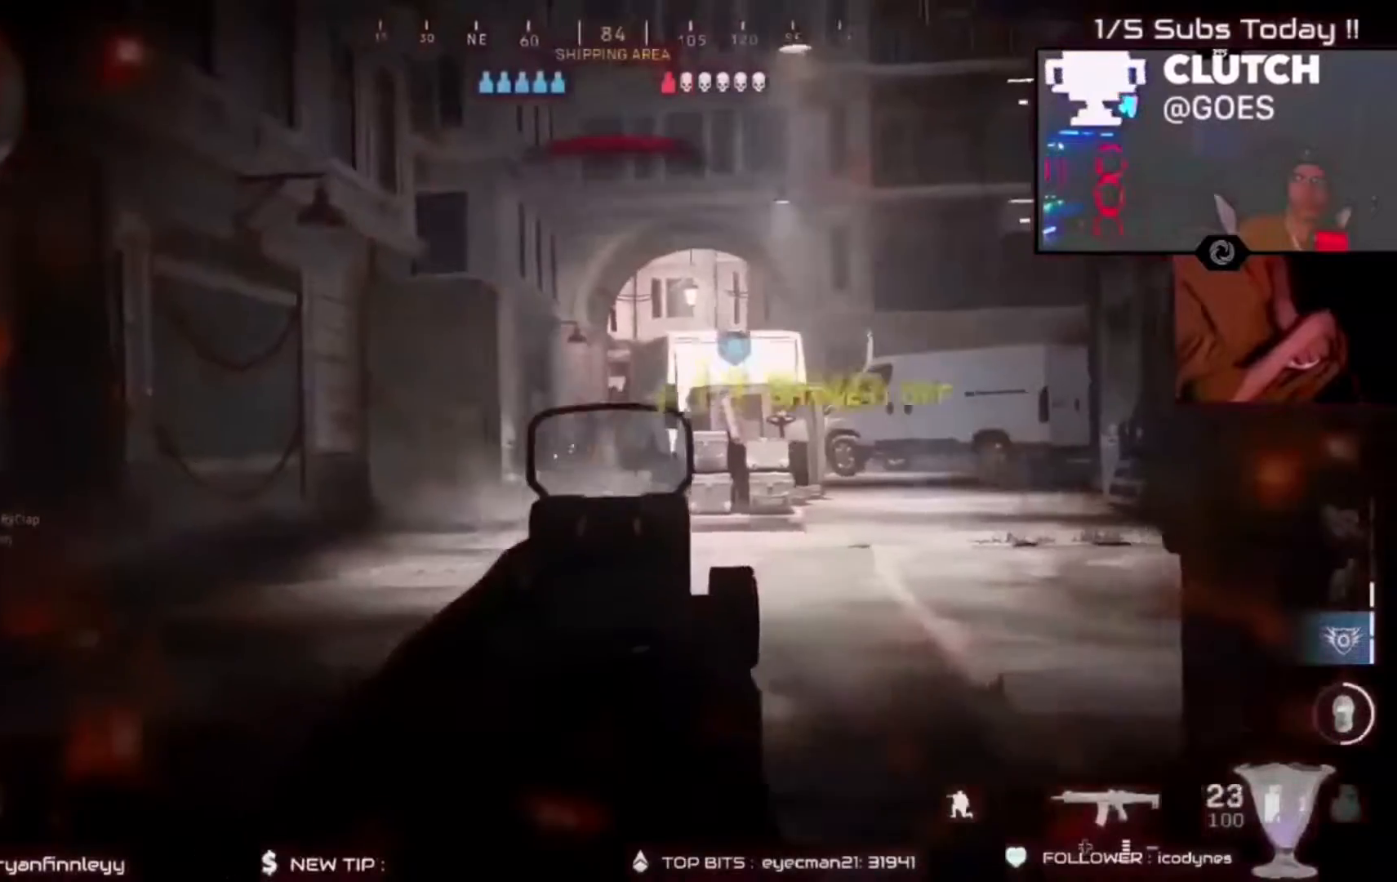
{"buttons": ["R2"], "left_stick": "left", "right_stick": "center", "events": [[67, "right_stick", "center"], [133, "B", "down"], [167, "B", "up"], [433, "L2", "up"]]}
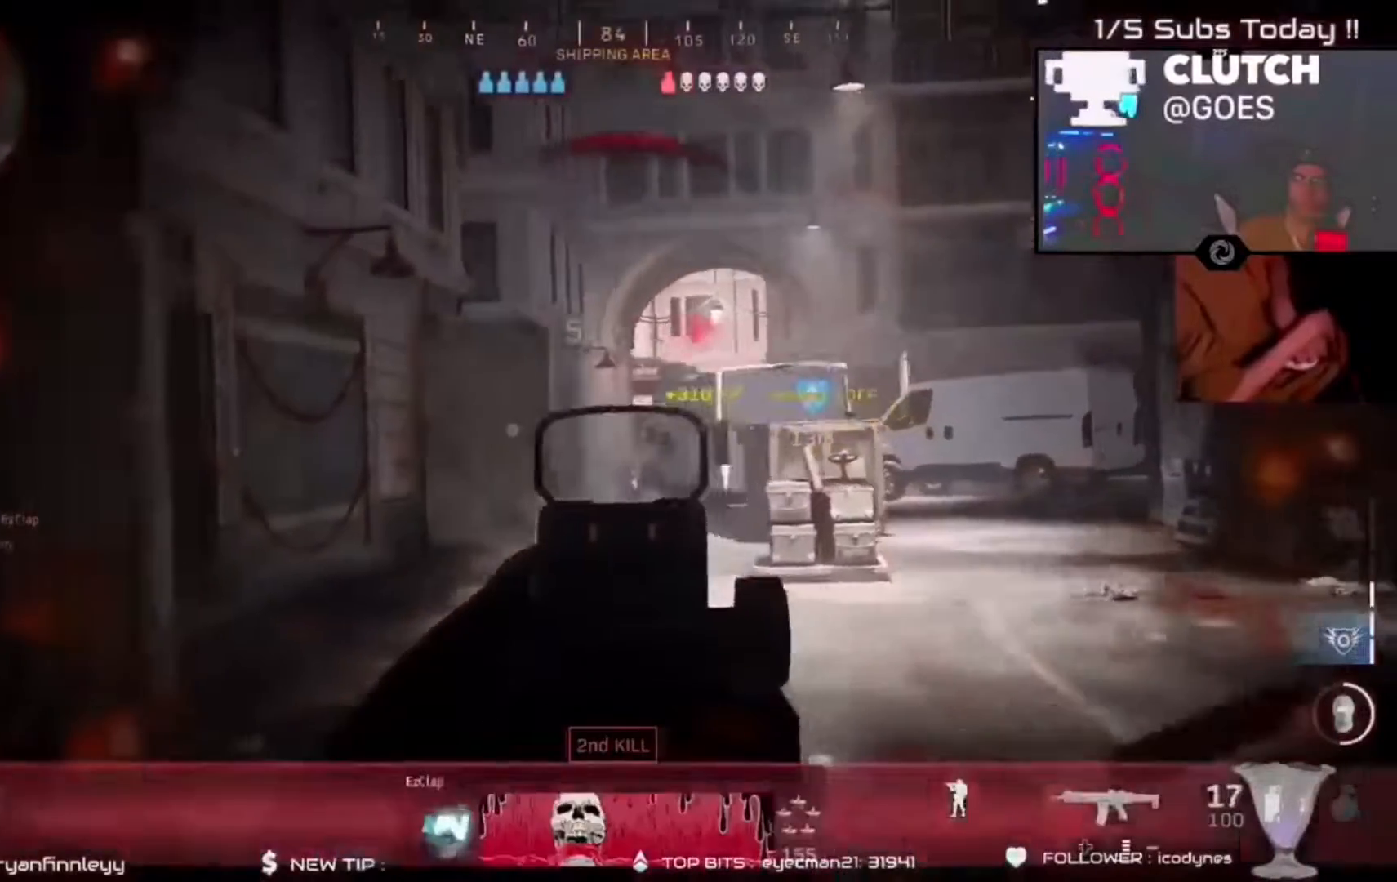
{"buttons": [], "left_stick": "up-left", "right_stick": "center"}
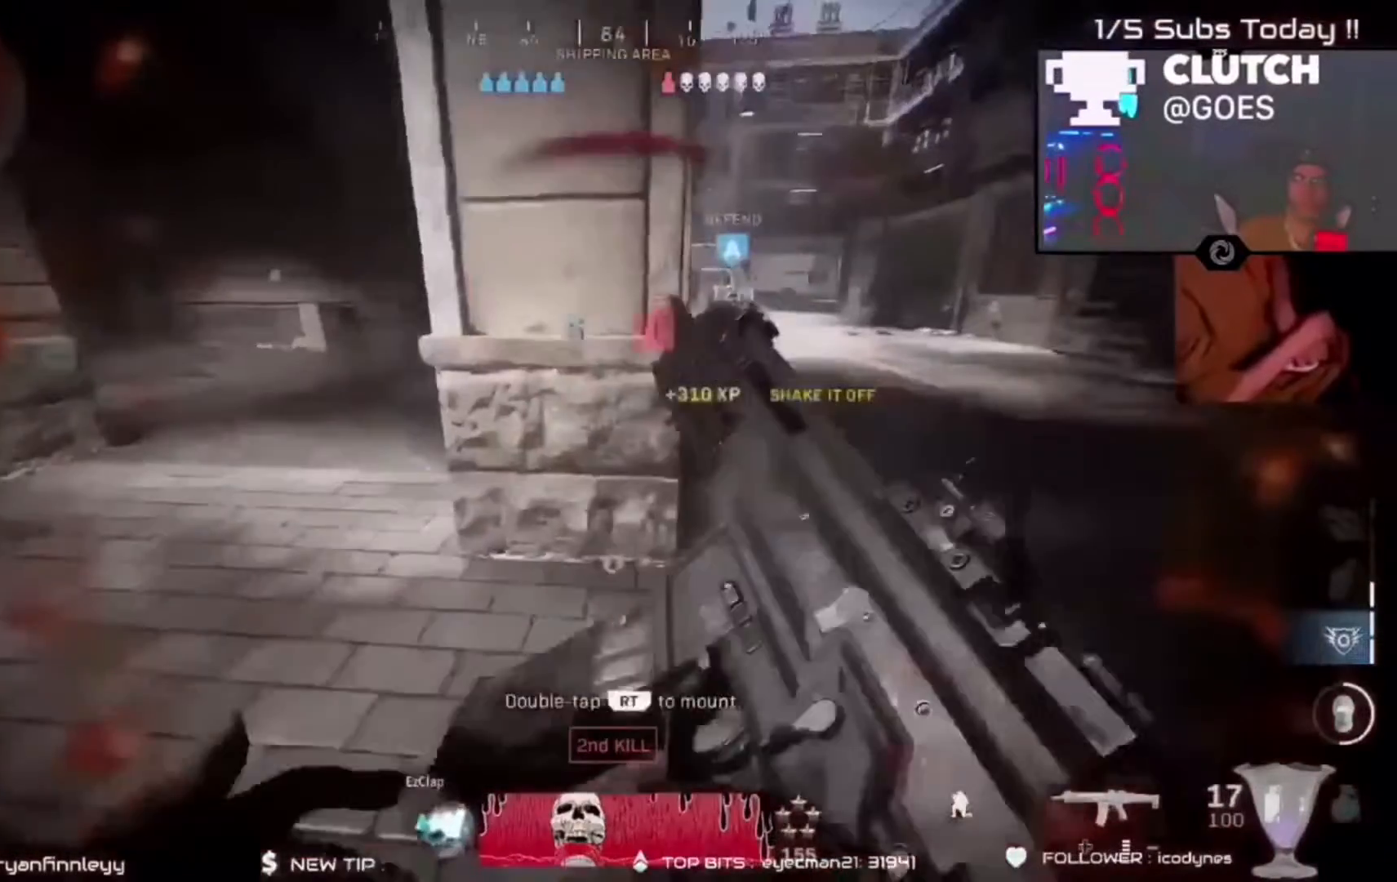
{"buttons": [], "left_stick": "right", "right_stick": "center", "events": [[367, "left_stick", "right"]]}
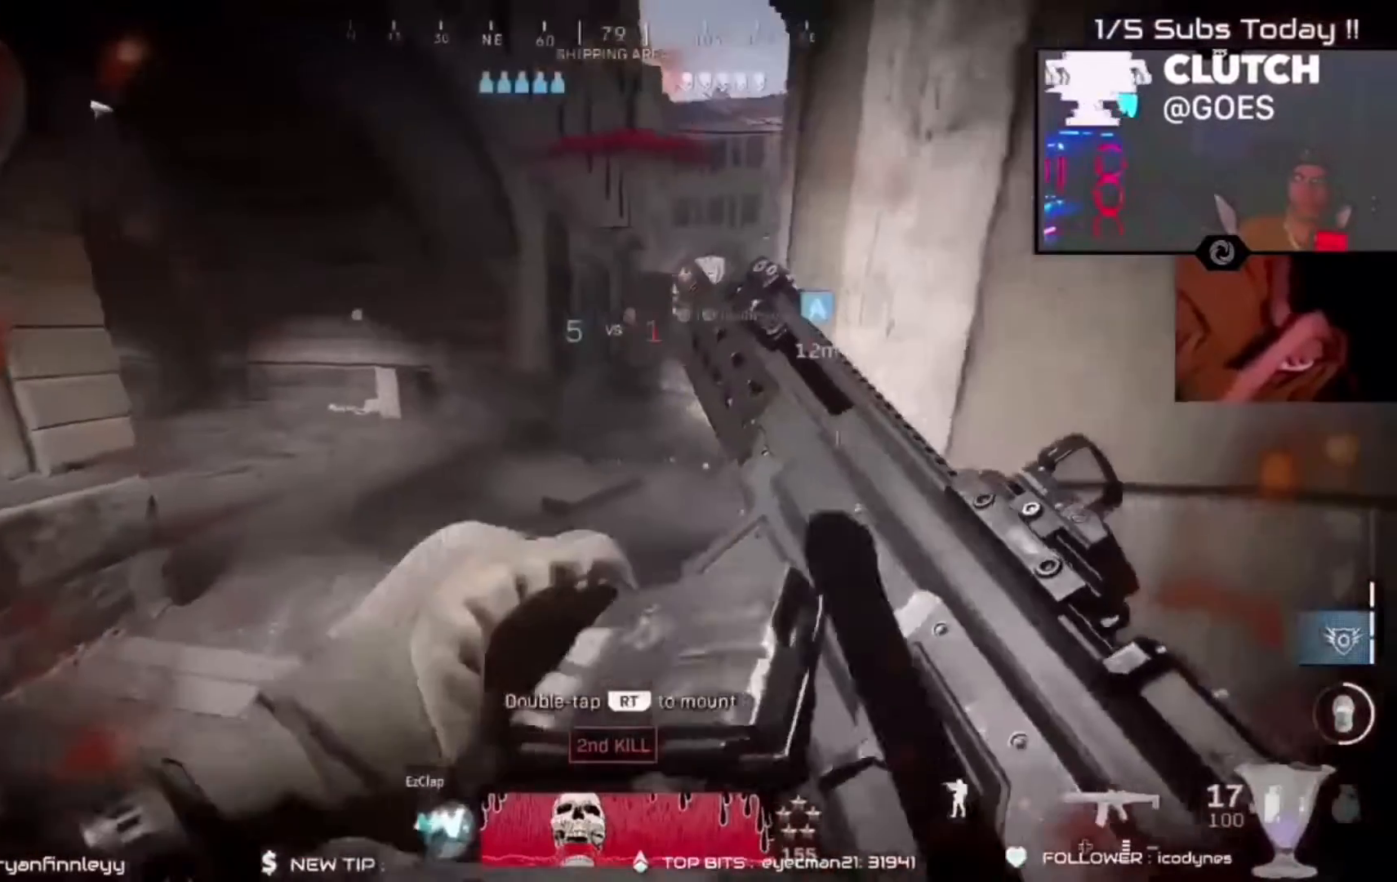
{"buttons": [], "left_stick": "center", "right_stick": "center", "events": [[100, "left_stick", "down"], [233, "left_stick", "center"]]}
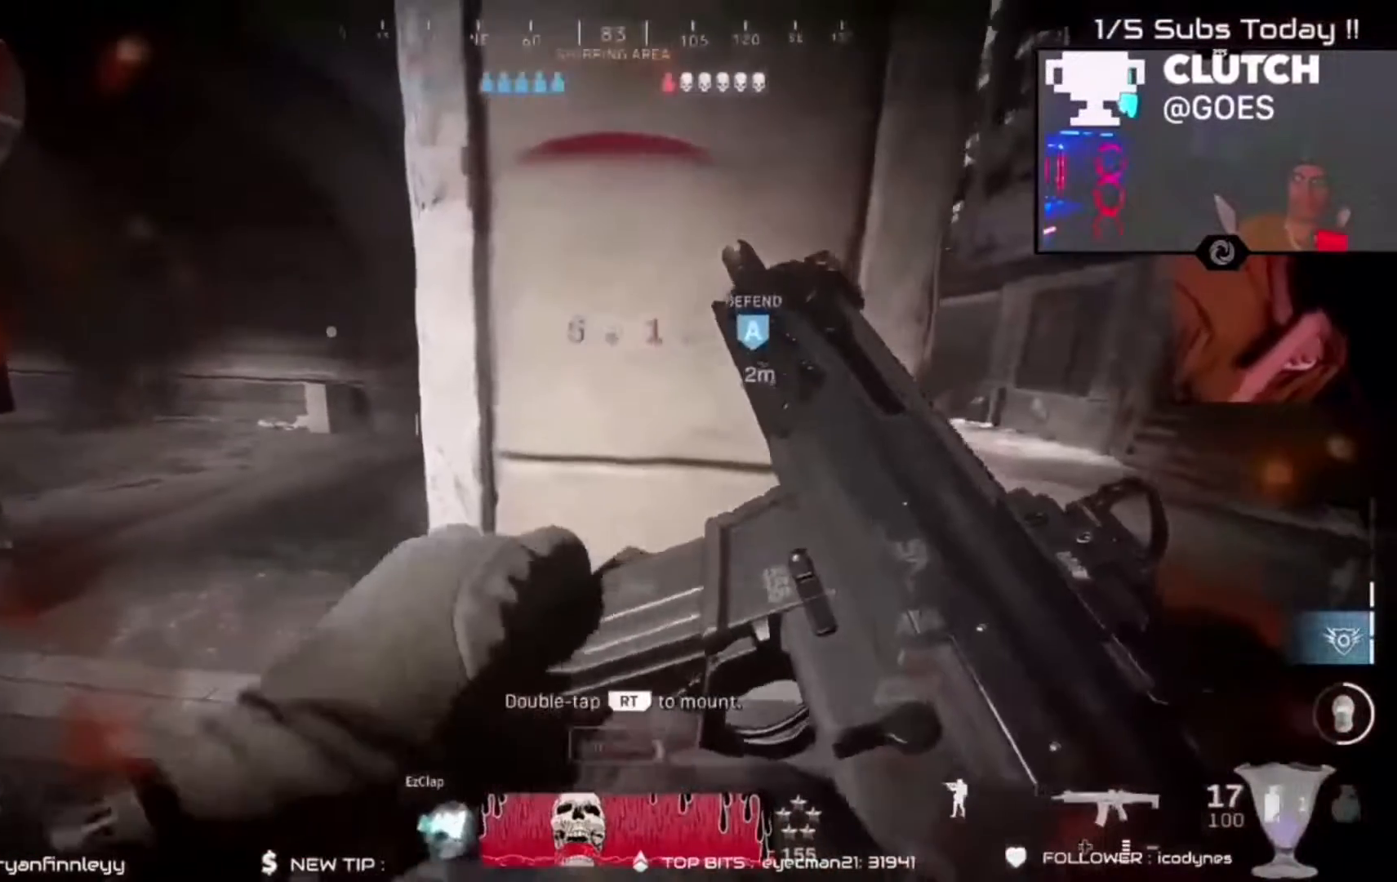
{"buttons": [], "left_stick": "up", "right_stick": "up-right", "events": [[333, "left_stick", "right"], [333, "right_stick", "down-right"], [500, "left_stick", "up"], [500, "right_stick", "up-right"]]}
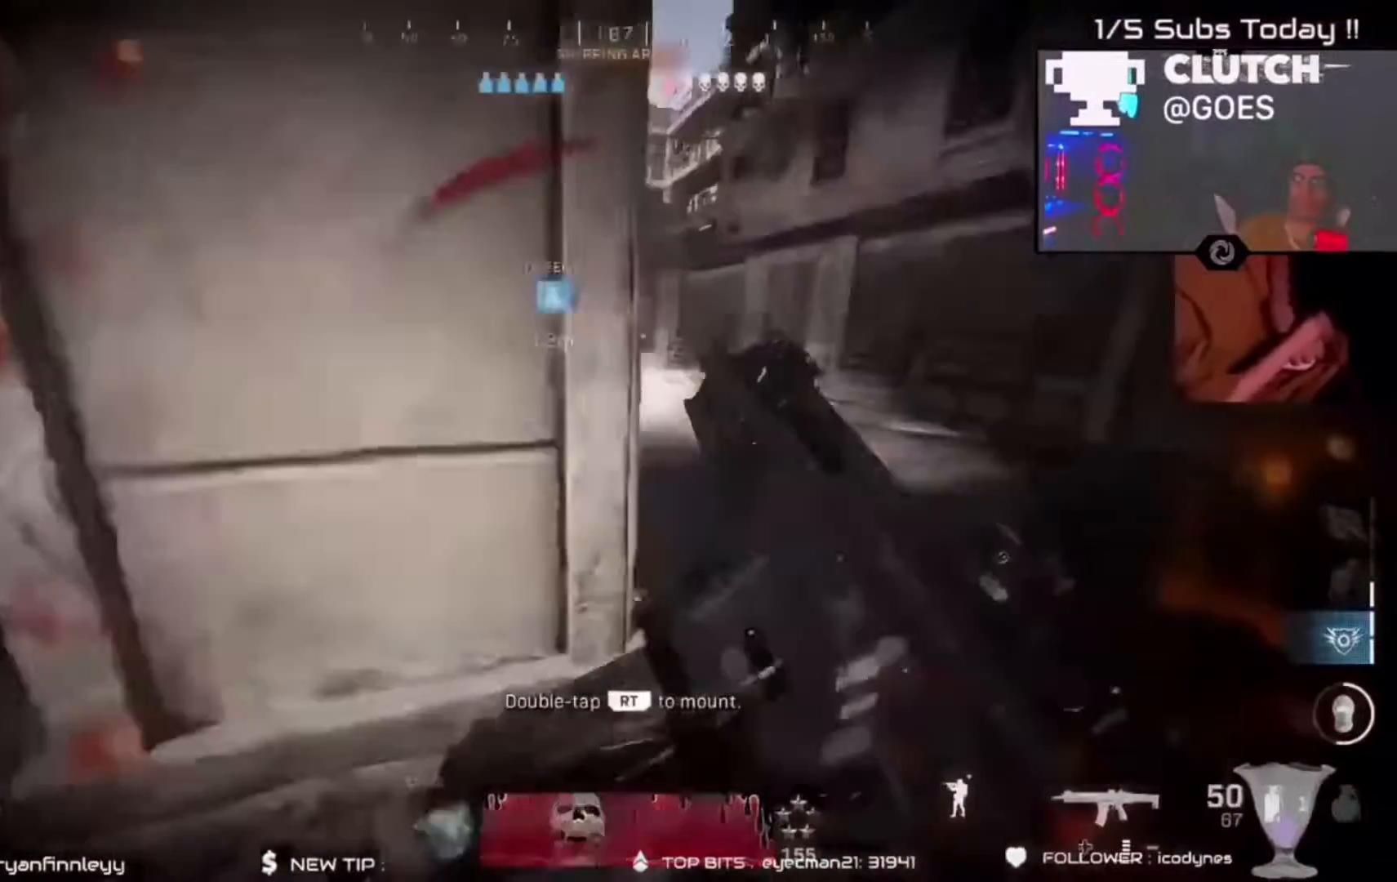
{"buttons": [], "left_stick": "up", "right_stick": "left"}
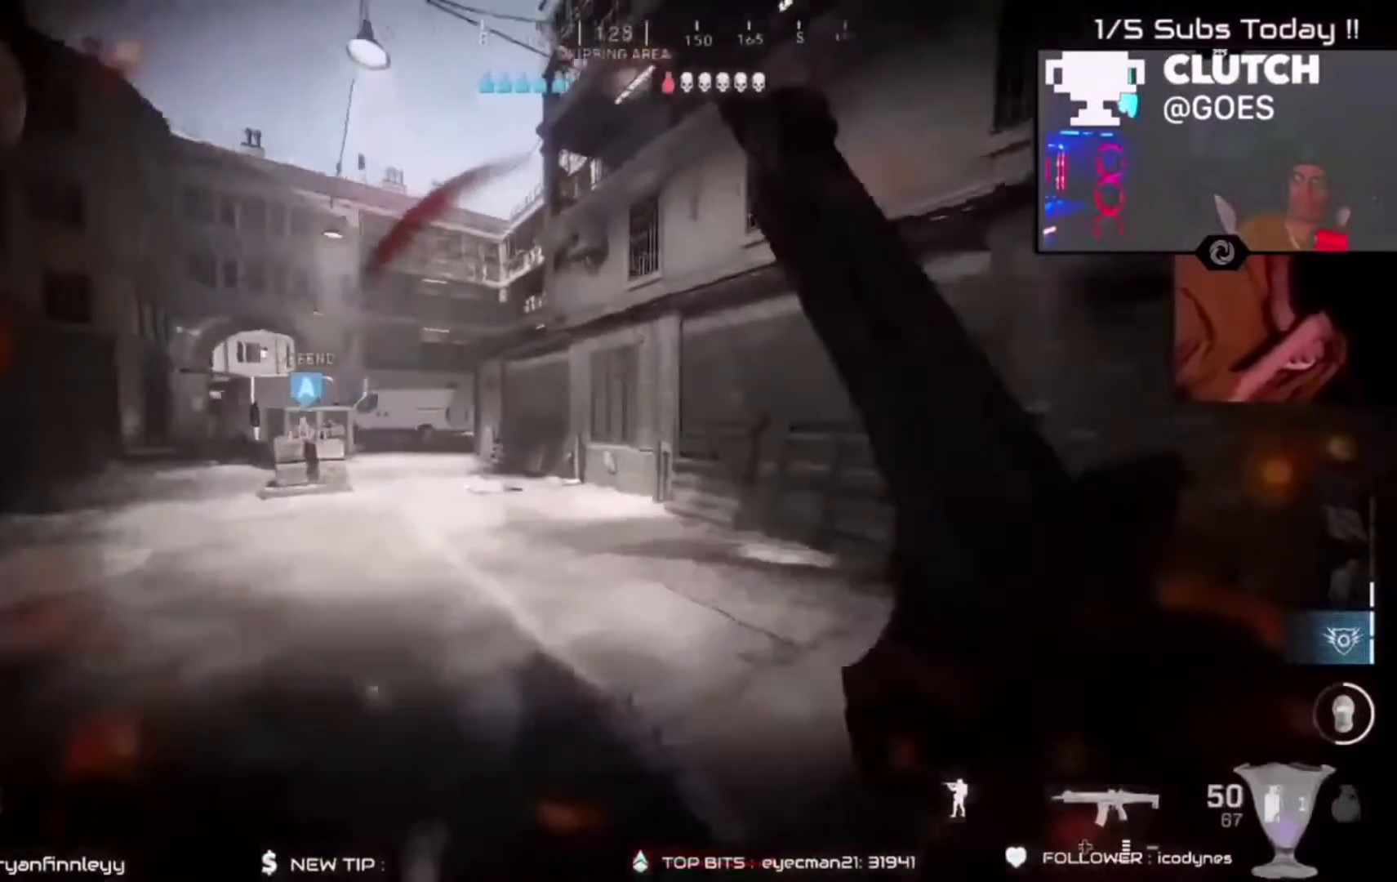
{"buttons": ["R2"], "left_stick": "up-right", "right_stick": "up-right", "events": [[33, "A", "down"], [100, "A", "up"], [100, "R2", "down"], [167, "right_stick", "center"], [333, "left_stick", "up-right"], [467, "right_stick", "up-right"]]}
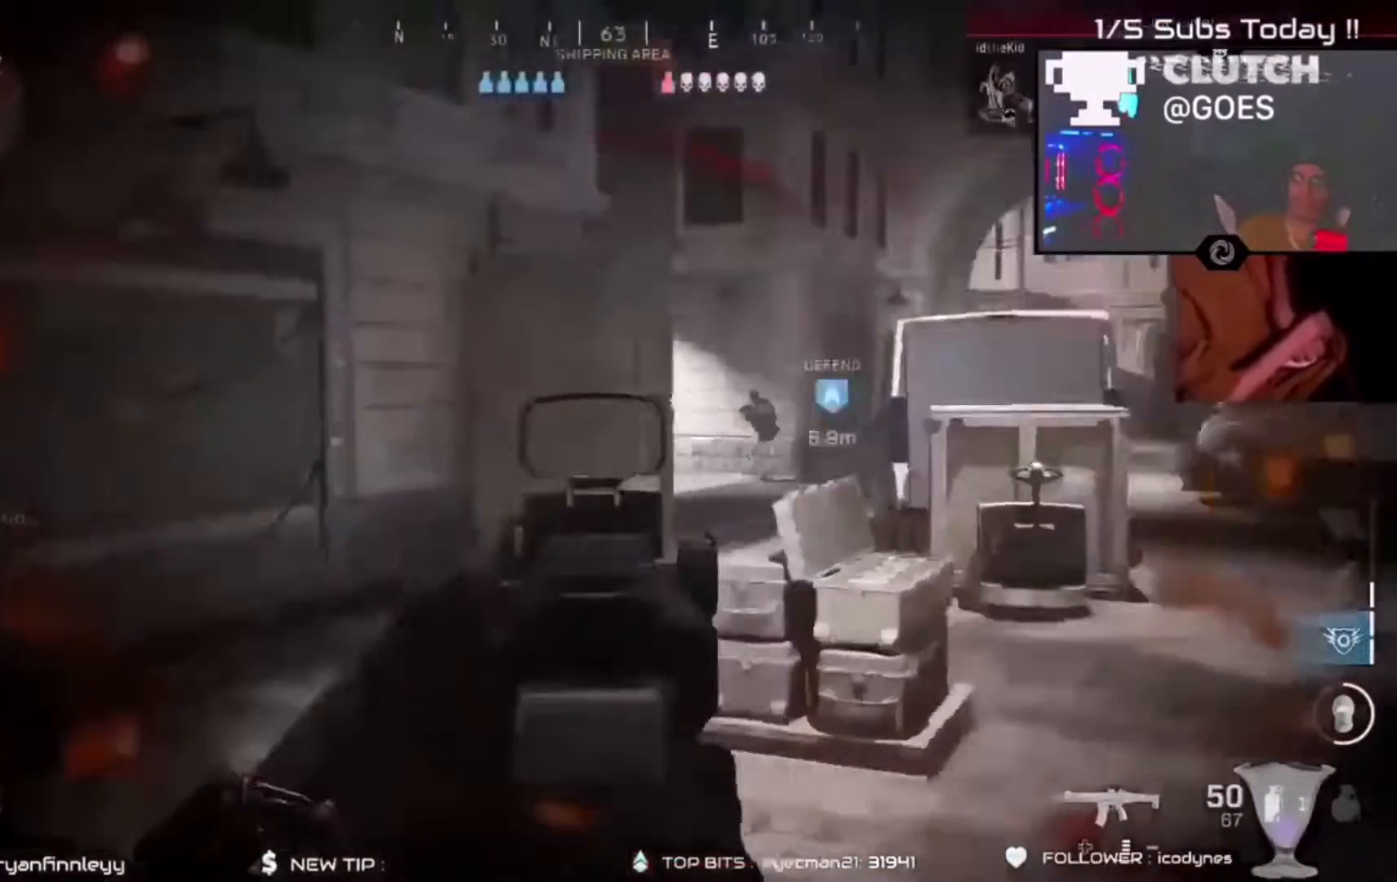
{"buttons": ["L2", "R2"], "left_stick": "left", "right_stick": "center", "events": [[67, "L2", "down"], [133, "left_stick", "center"], [233, "left_stick", "left"], [233, "right_stick", "center"], [300, "B", "down"], [433, "B", "up"]]}
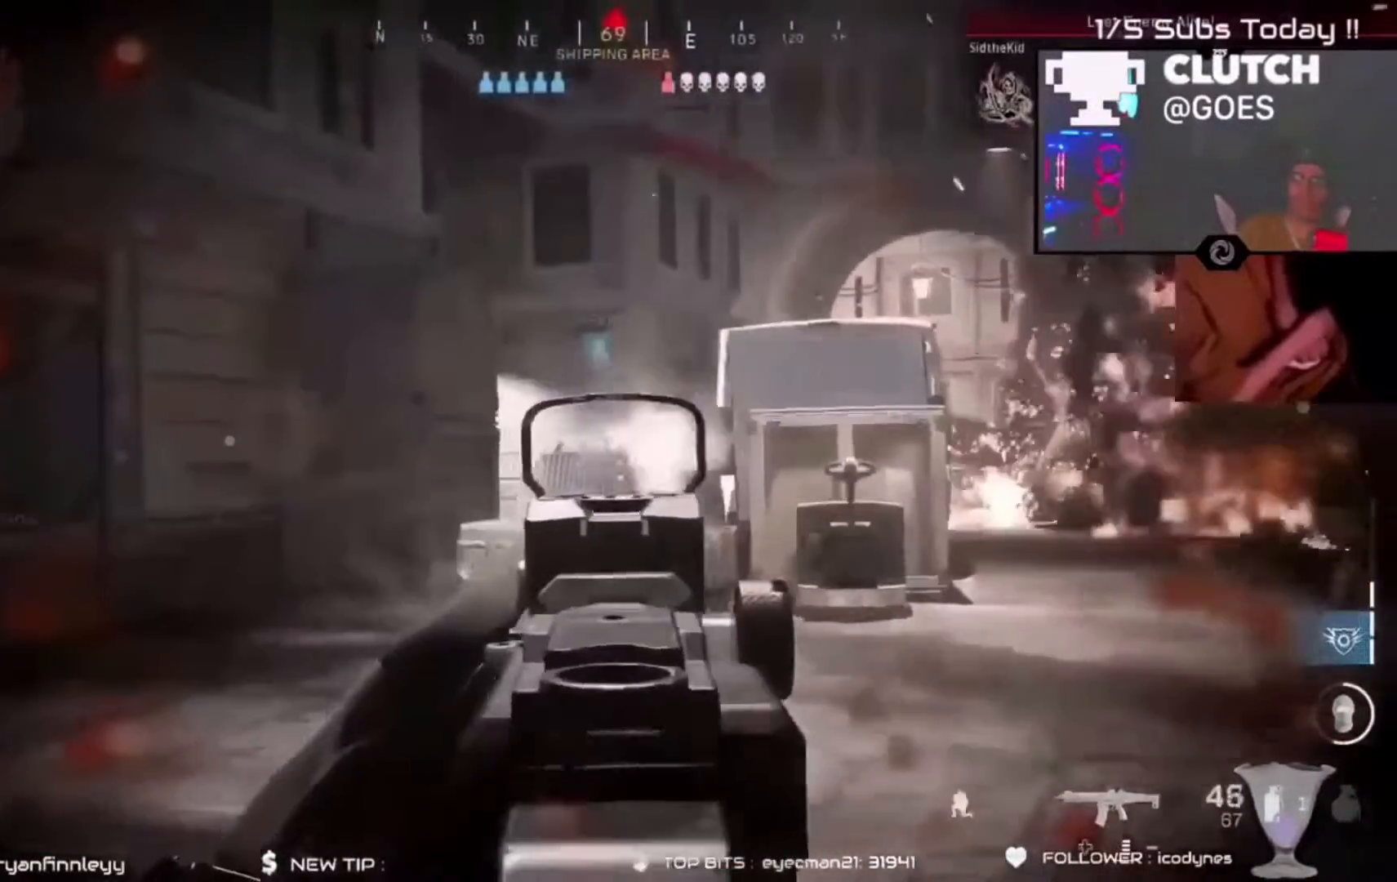
{"buttons": ["R2"], "left_stick": "center", "right_stick": "down-right", "events": [[200, "B", "down"], [233, "B", "up"], [467, "L2", "up"], [467, "left_stick", "center"], [500, "right_stick", "down-right"]]}
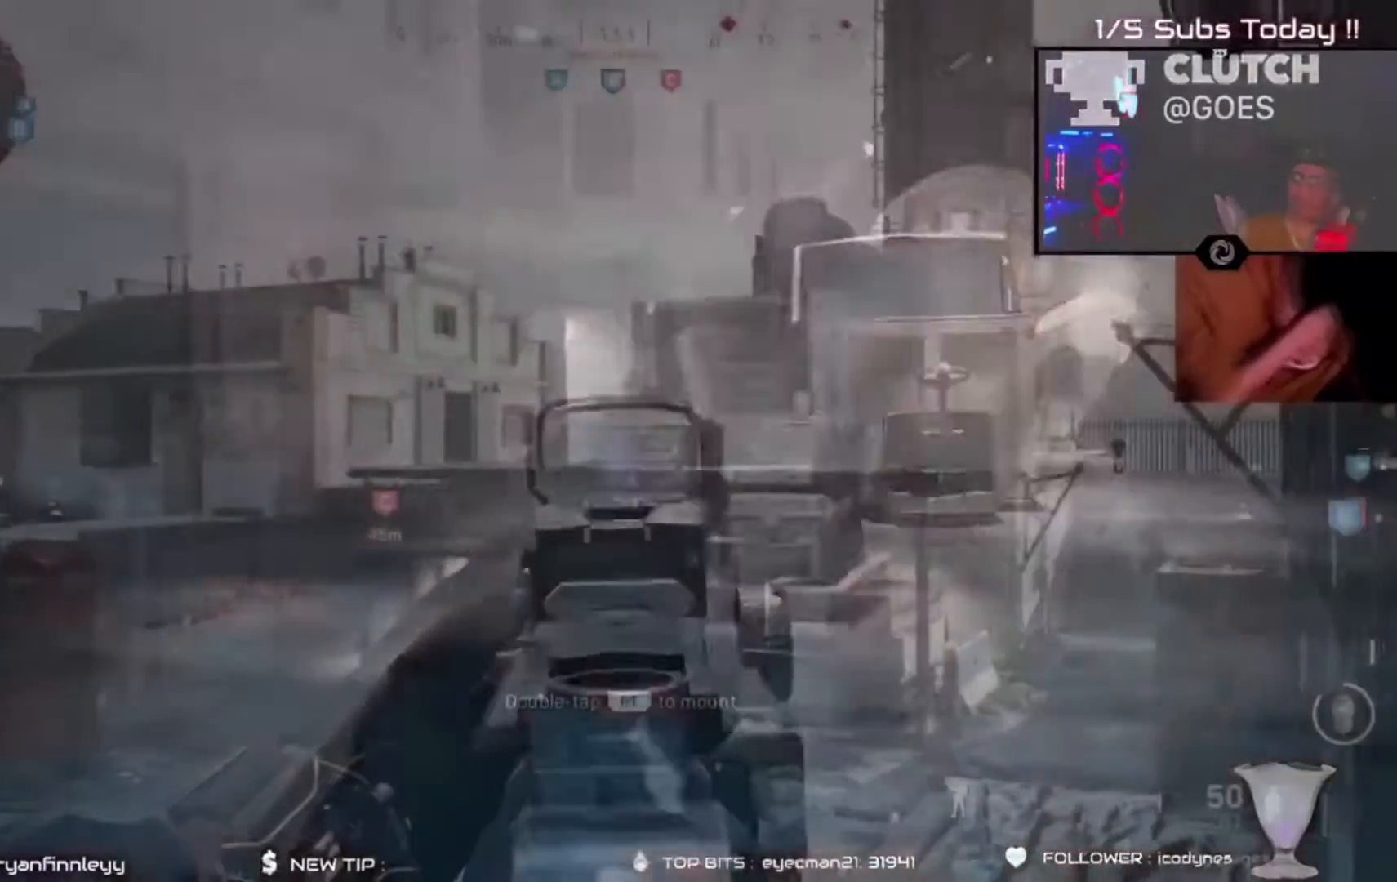
{"buttons": ["R2"], "left_stick": "left", "right_stick": "left", "events": [[50, "right_stick", "right"], [67, "R2", "up"], [67, "left_stick", "up-right"], [133, "R3", "down"], [133, "left_stick", "center"], [167, "R2", "down"], [200, "R3", "up"], [200, "left_stick", "up-left"], [300, "right_stick", "center"], [333, "left_stick", "left"], [367, "B", "down"], [417, "right_stick", "left"], [433, "B", "up"]]}
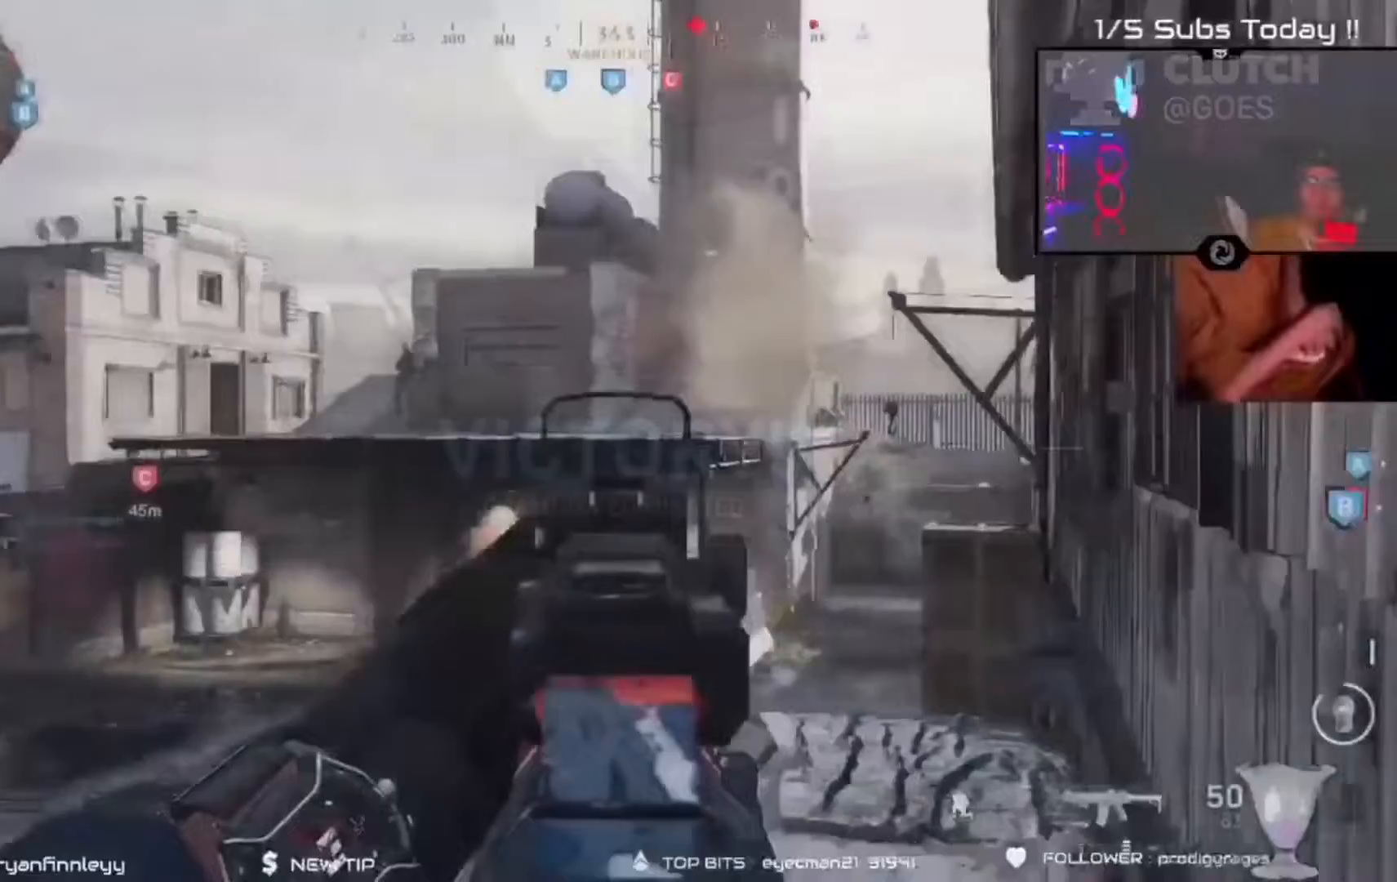
{"buttons": ["L2", "R2"], "left_stick": "down-right", "right_stick": "center", "events": [[100, "right_stick", "center"], [167, "right_stick", "up-right"], [233, "L2", "down"], [367, "right_stick", "center"], [500, "left_stick", "down-right"]]}
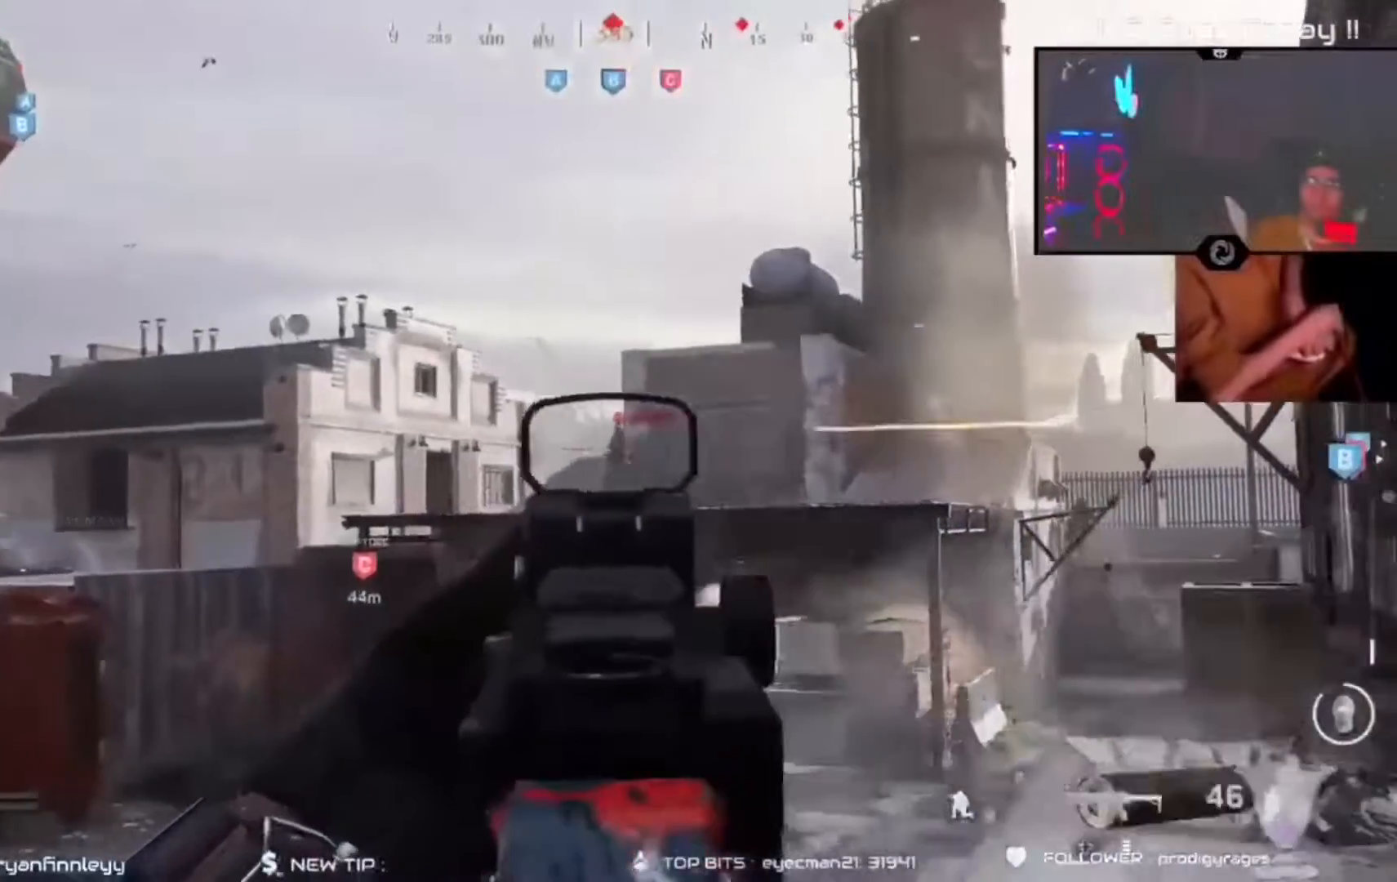
{"buttons": [], "left_stick": "down-left", "right_stick": "down-left", "events": [[167, "left_stick", "down-left"], [267, "B", "down"], [400, "B", "up"], [467, "L2", "up"], [467, "R2", "up"], [500, "right_stick", "down-left"]]}
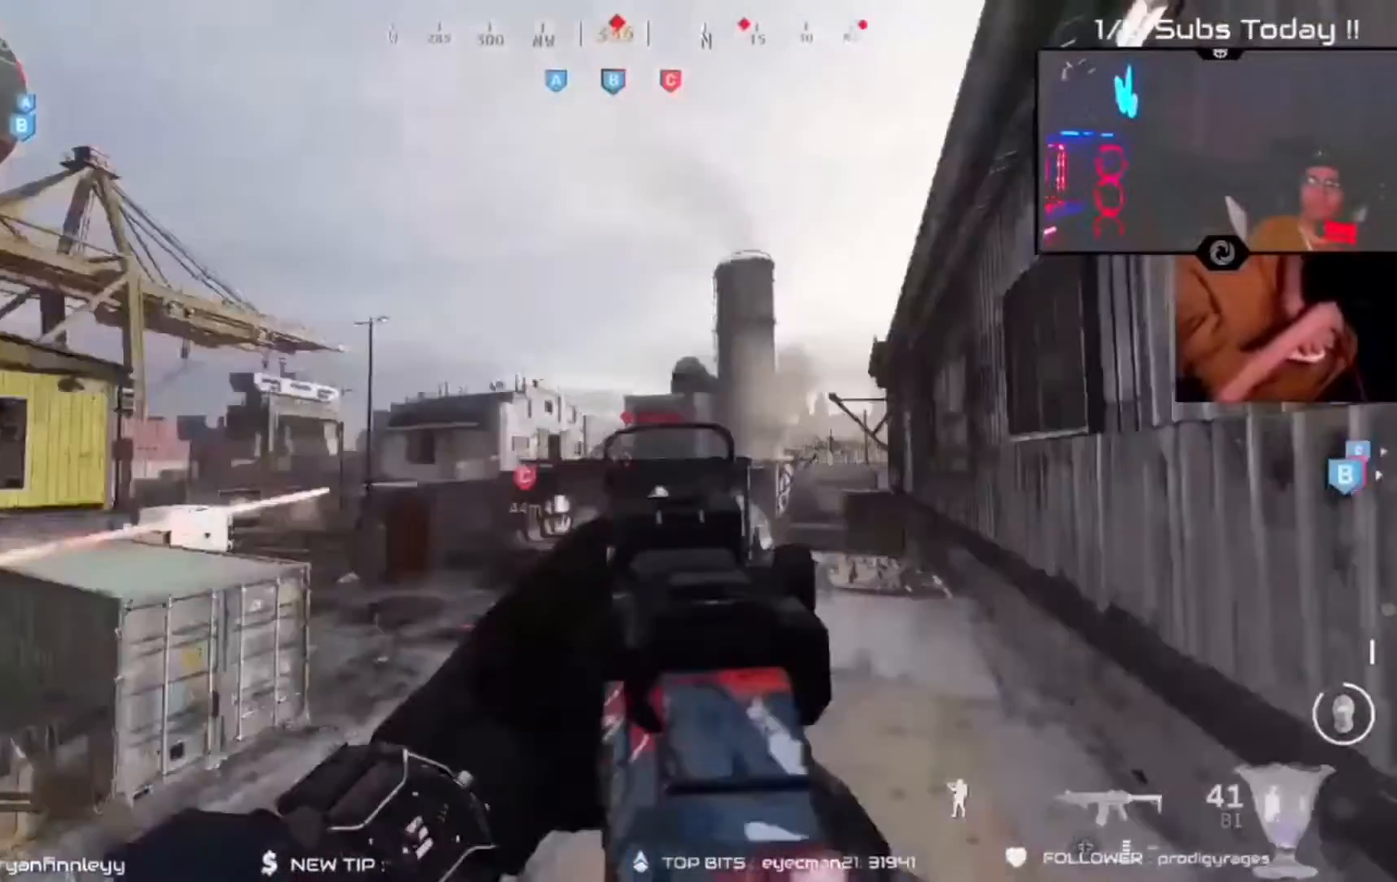
{"buttons": ["R2"], "left_stick": "left", "right_stick": "right"}
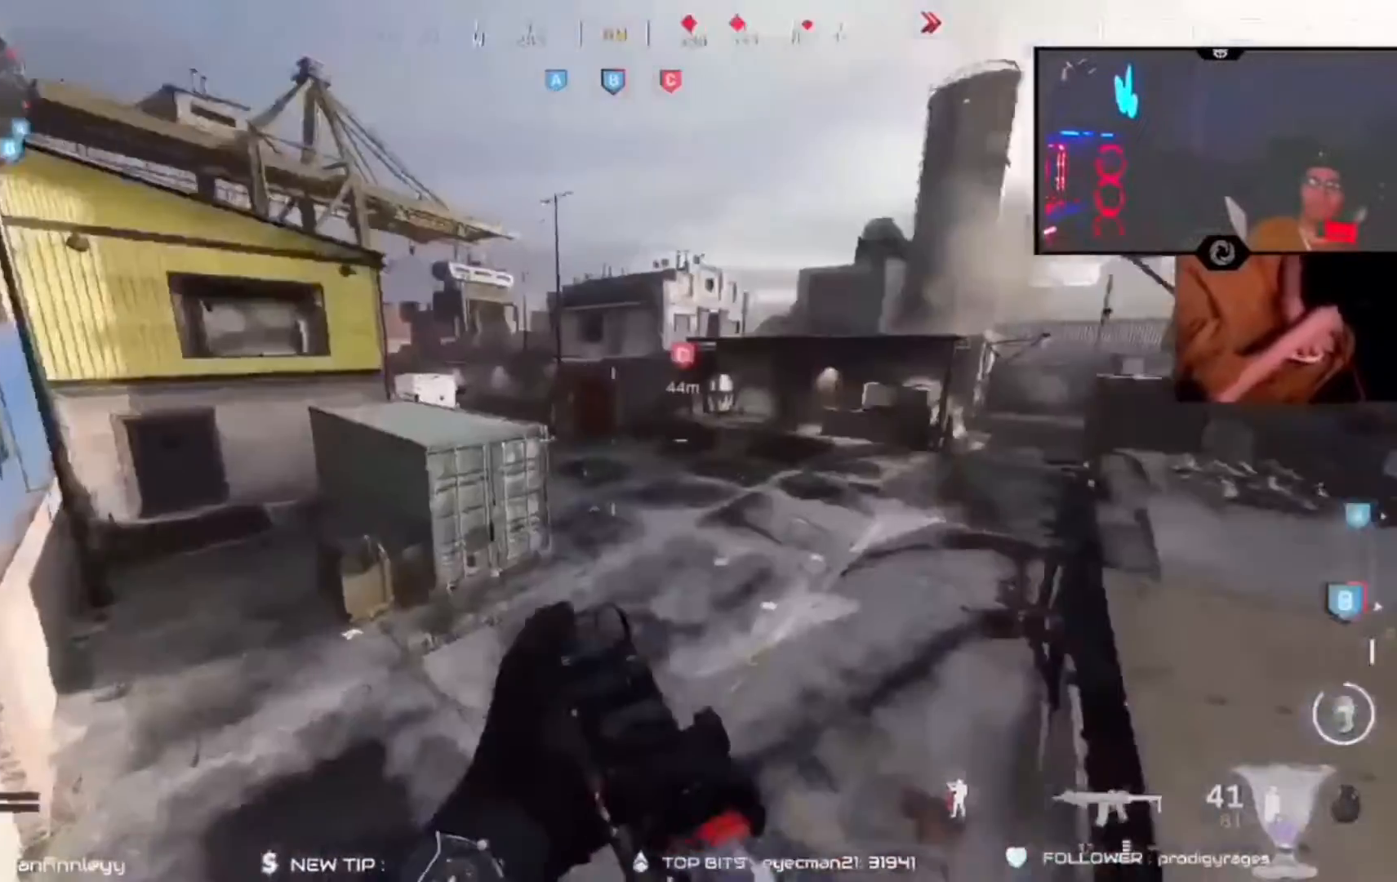
{"buttons": ["L2", "R2"], "left_stick": "left", "right_stick": "up-left", "events": [[50, "right_stick", "up-right"], [333, "L2", "down"], [500, "right_stick", "up-left"]]}